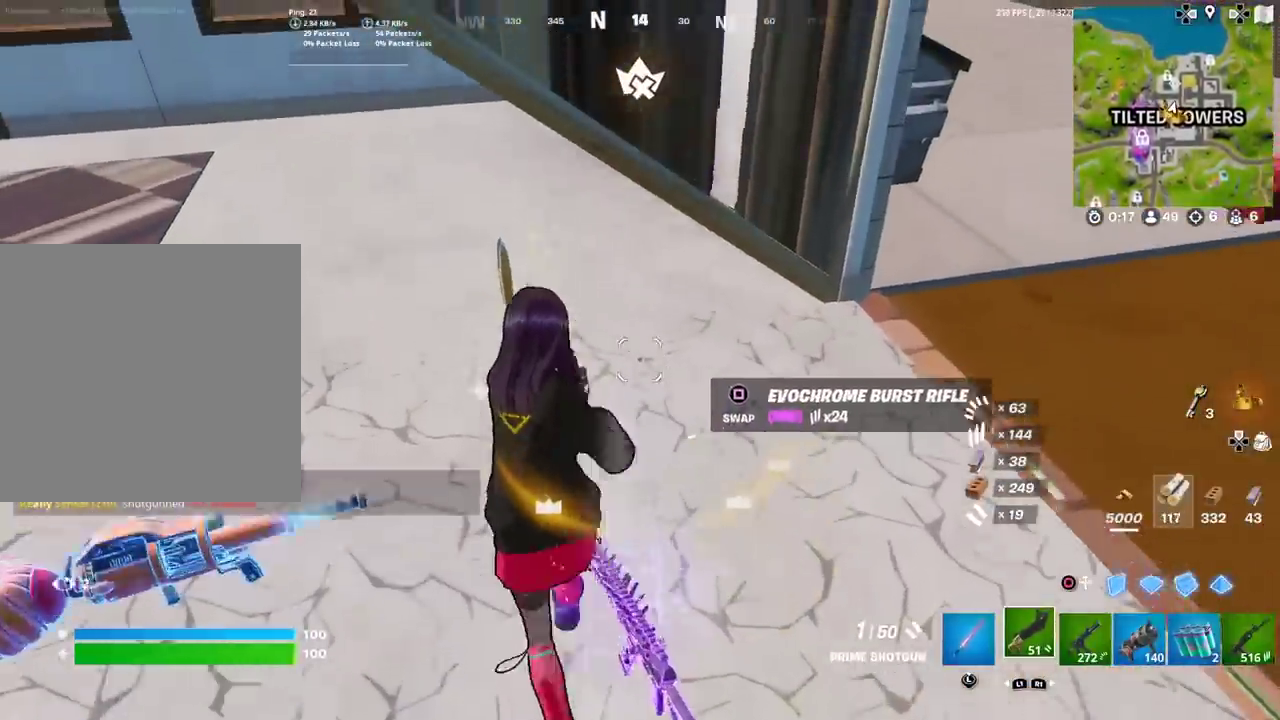
Gameplay with a controller (PlayStation layout); each line is a JSON object with the inputs held at the frame after it (dt_ms = milliseconds from this image to that frame). "events" lists button and stick changes between this image and that frame as [ms after this image, input, new state], when the widget could be followed in between. Not read: TOUCHPAD.
{"dt_ms": 600, "buttons": [], "left_stick": "up-right", "right_stick": "center", "events": [[33, "right_stick", "right"], [83, "left_stick", "down"], [150, "left_stick", "down-right"], [200, "L1", "down"], [216, "left_stick", "right"], [317, "L1", "up"], [383, "L1", "down"], [383, "right_stick", "center"], [483, "L1", "up"], [567, "left_stick", "up-right"]]}
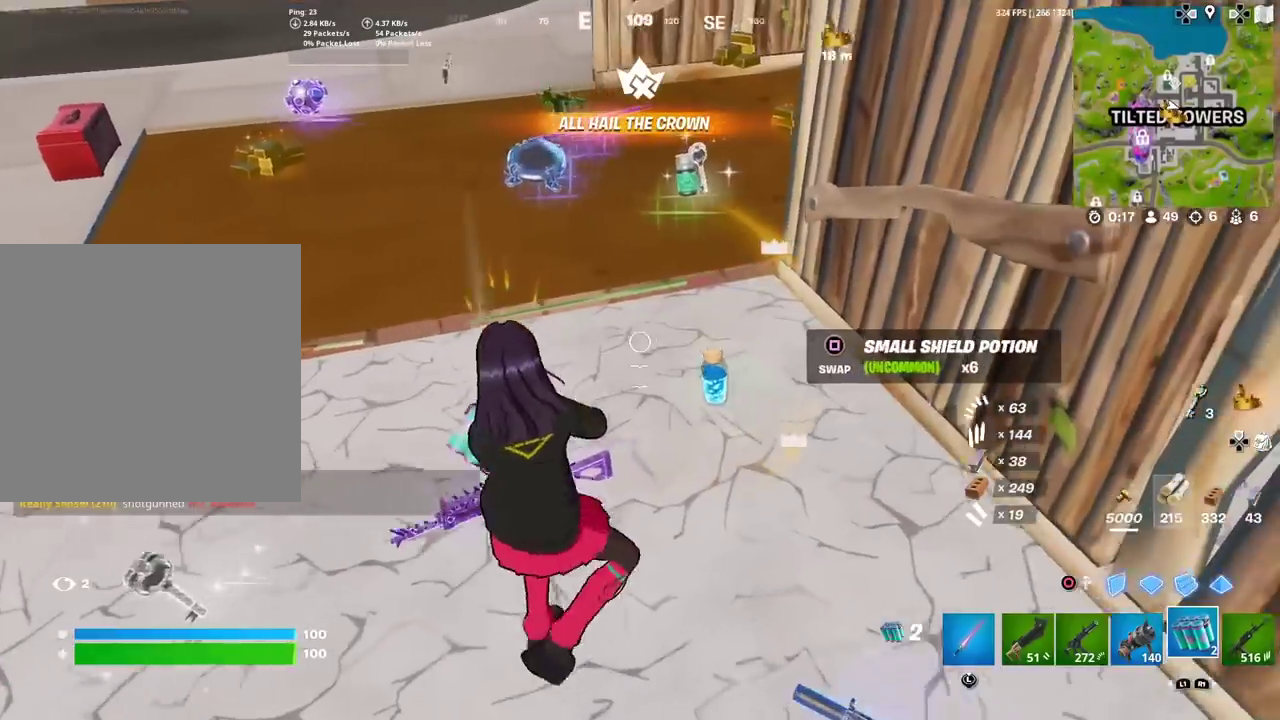
{"dt_ms": 300, "buttons": [], "left_stick": "down-left", "right_stick": "center", "events": [[184, "SQUARE", "down"], [217, "left_stick", "down-left"], [267, "SQUARE", "up"]]}
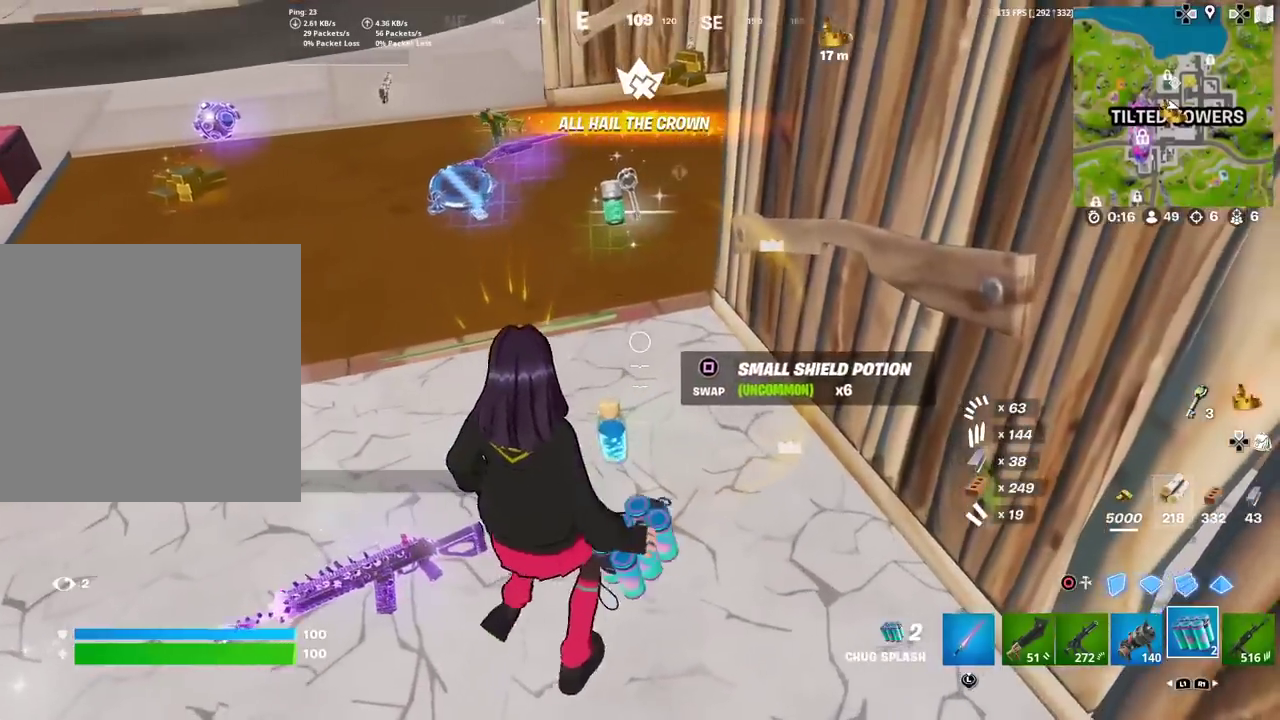
{"dt_ms": 901, "buttons": [], "left_stick": "left", "right_stick": "center", "events": [[134, "left_stick", "left"], [267, "left_stick", "down-left"], [785, "left_stick", "left"]]}
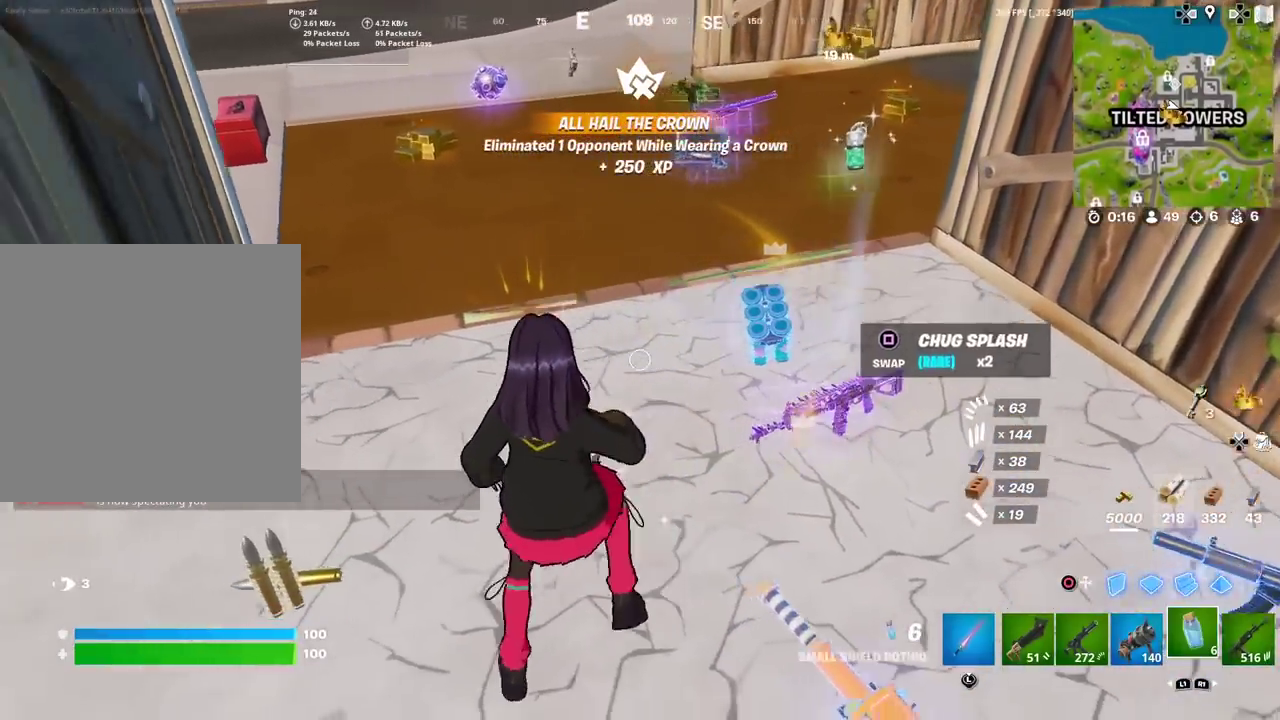
{"dt_ms": 301, "buttons": [], "left_stick": "up", "right_stick": "center", "events": [[84, "left_stick", "up-left"], [84, "right_stick", "up"], [167, "left_stick", "up"], [184, "right_stick", "center"]]}
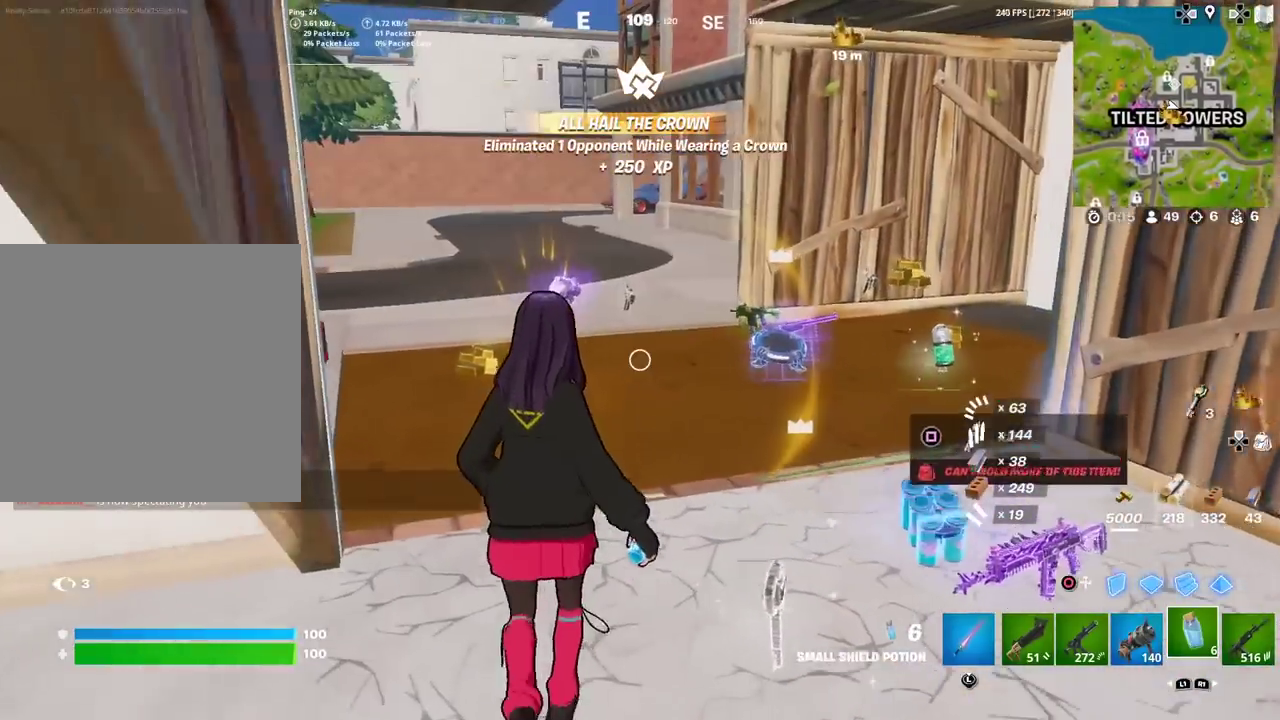
{"dt_ms": 600, "buttons": [], "left_stick": "up-left", "right_stick": "down-right", "events": [[267, "left_stick", "up-left"], [350, "L1", "down"], [433, "left_stick", "left"], [467, "L1", "up"], [567, "right_stick", "down-right"], [600, "left_stick", "up-left"]]}
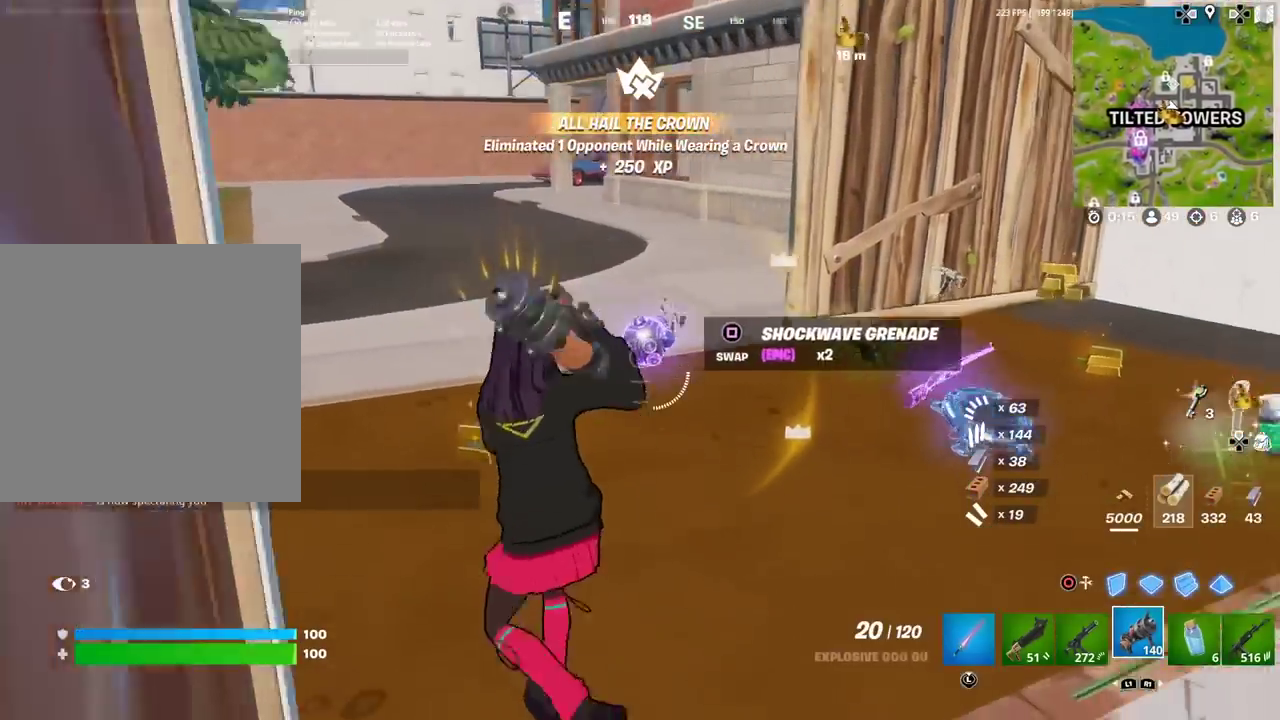
{"dt_ms": 401, "buttons": [], "left_stick": "up-left", "right_stick": "center", "events": [[50, "right_stick", "right"], [67, "left_stick", "up"], [117, "right_stick", "up-right"], [184, "right_stick", "right"], [284, "left_stick", "up-left"], [284, "right_stick", "center"]]}
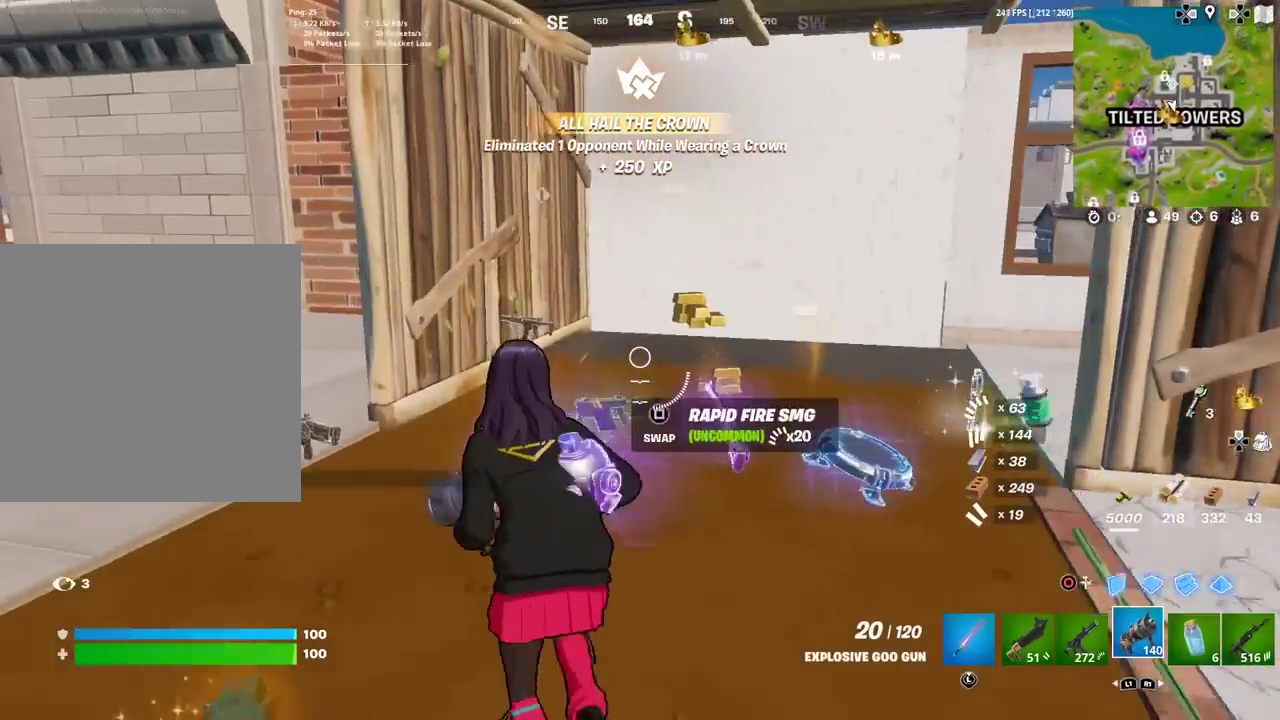
{"dt_ms": 500, "buttons": [], "left_stick": "up-left", "right_stick": "center", "events": [[183, "right_stick", "left"], [200, "left_stick", "left"], [333, "CROSS", "down"], [367, "right_stick", "center"], [450, "CROSS", "up"], [450, "left_stick", "up-left"]]}
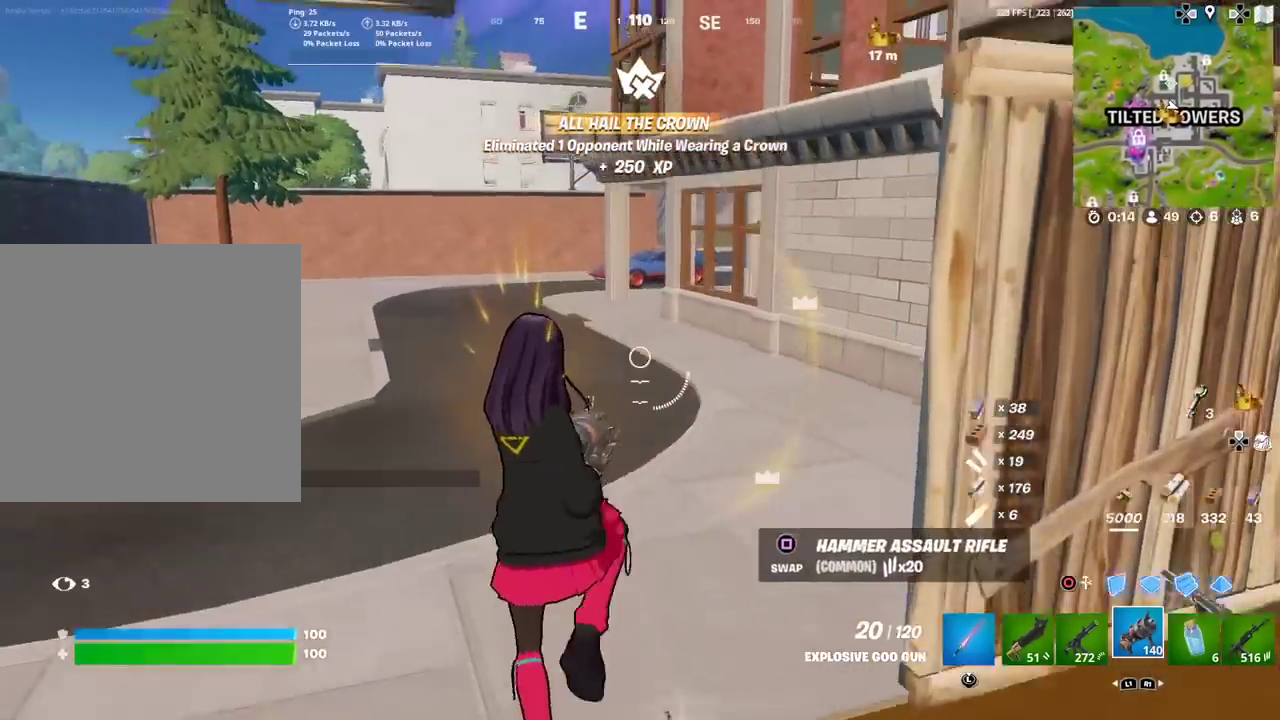
{"dt_ms": 501, "buttons": [], "left_stick": "down-left", "right_stick": "right", "events": [[167, "SQUARE", "down"], [250, "SQUARE", "up"], [401, "left_stick", "left"], [467, "left_stick", "down-left"], [467, "right_stick", "right"]]}
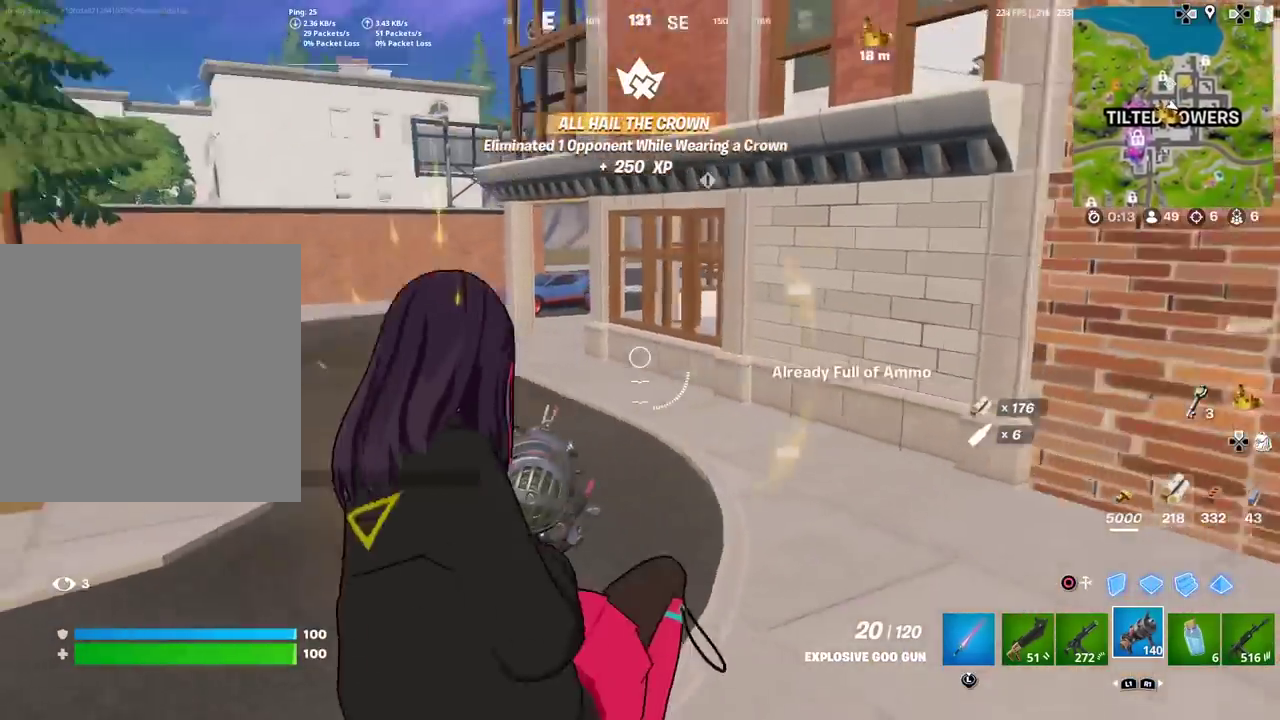
{"dt_ms": 400, "buttons": ["DPAD_UP"], "left_stick": "center", "right_stick": "center", "events": [[166, "left_stick", "left"], [183, "right_stick", "center"], [216, "left_stick", "center"], [250, "CROSS", "down"], [333, "CROSS", "up"], [400, "DPAD_UP", "down"]]}
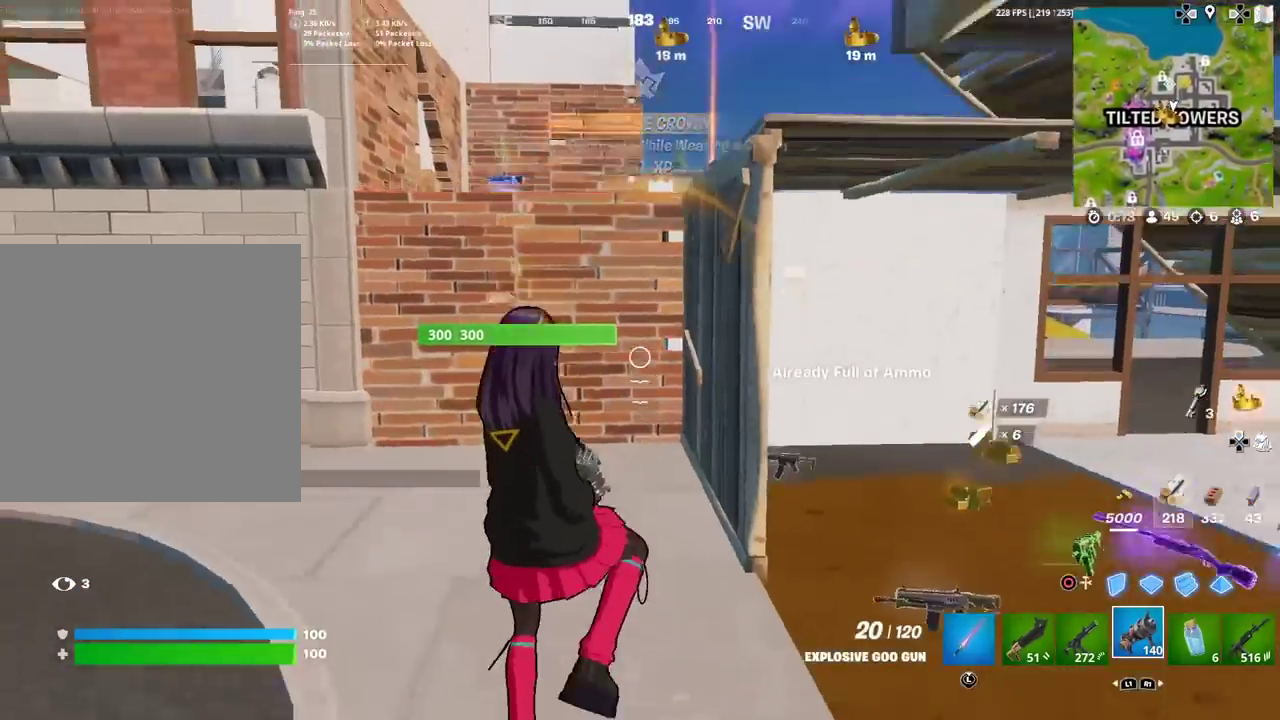
{"dt_ms": 601, "buttons": ["DPAD_RIGHT"], "left_stick": "center", "right_stick": "center", "events": [[100, "DPAD_UP", "up"], [184, "DPAD_RIGHT", "down"], [284, "DPAD_RIGHT", "up"], [367, "DPAD_RIGHT", "down"], [467, "CROSS", "down"], [467, "DPAD_RIGHT", "up"], [551, "CROSS", "up"], [601, "DPAD_RIGHT", "down"]]}
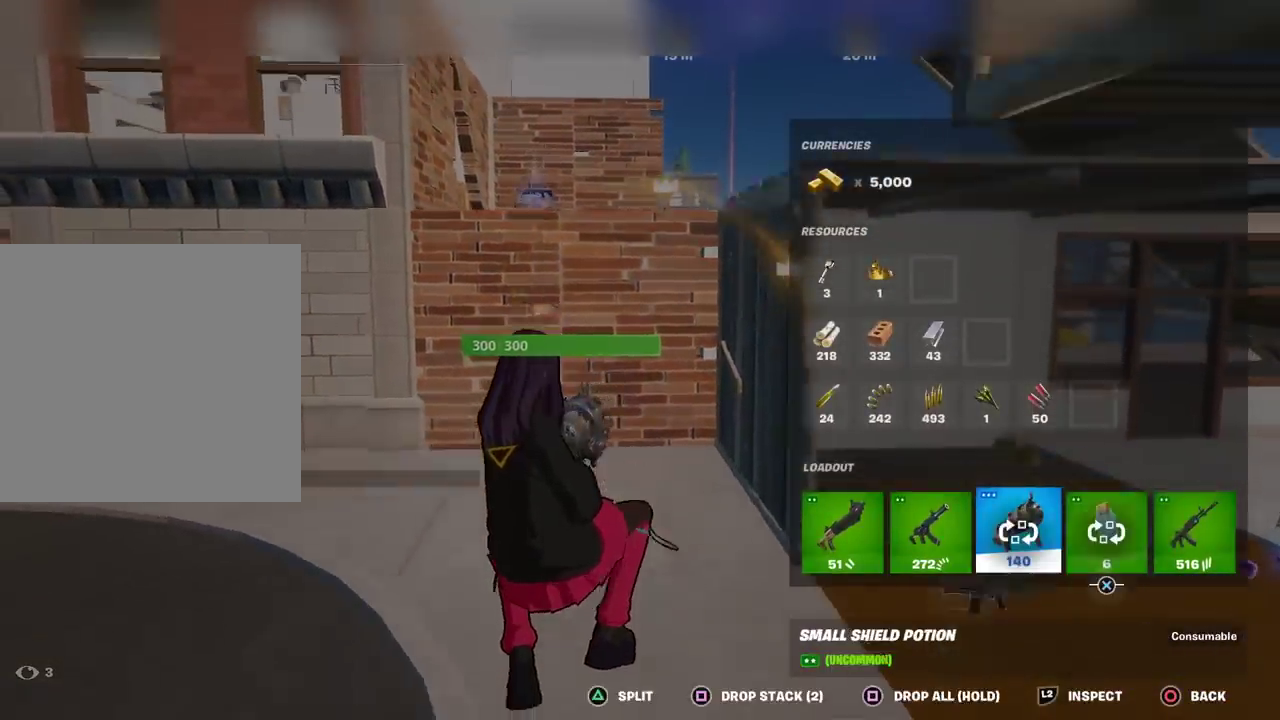
{"dt_ms": 300, "buttons": [], "left_stick": "center", "right_stick": "center", "events": [[100, "DPAD_RIGHT", "up"], [133, "CROSS", "down"], [200, "CIRCLE", "down"], [233, "CROSS", "up"], [300, "CIRCLE", "up"]]}
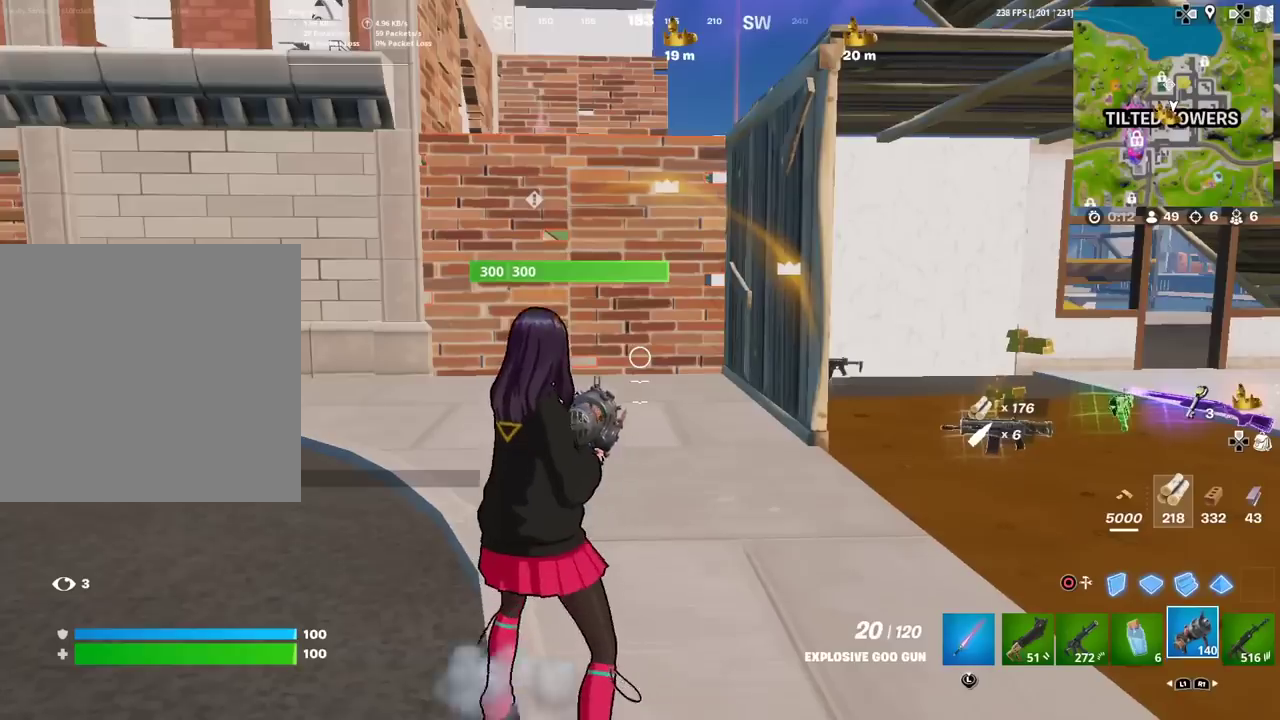
{"dt_ms": 901, "buttons": [], "left_stick": "left", "right_stick": "center"}
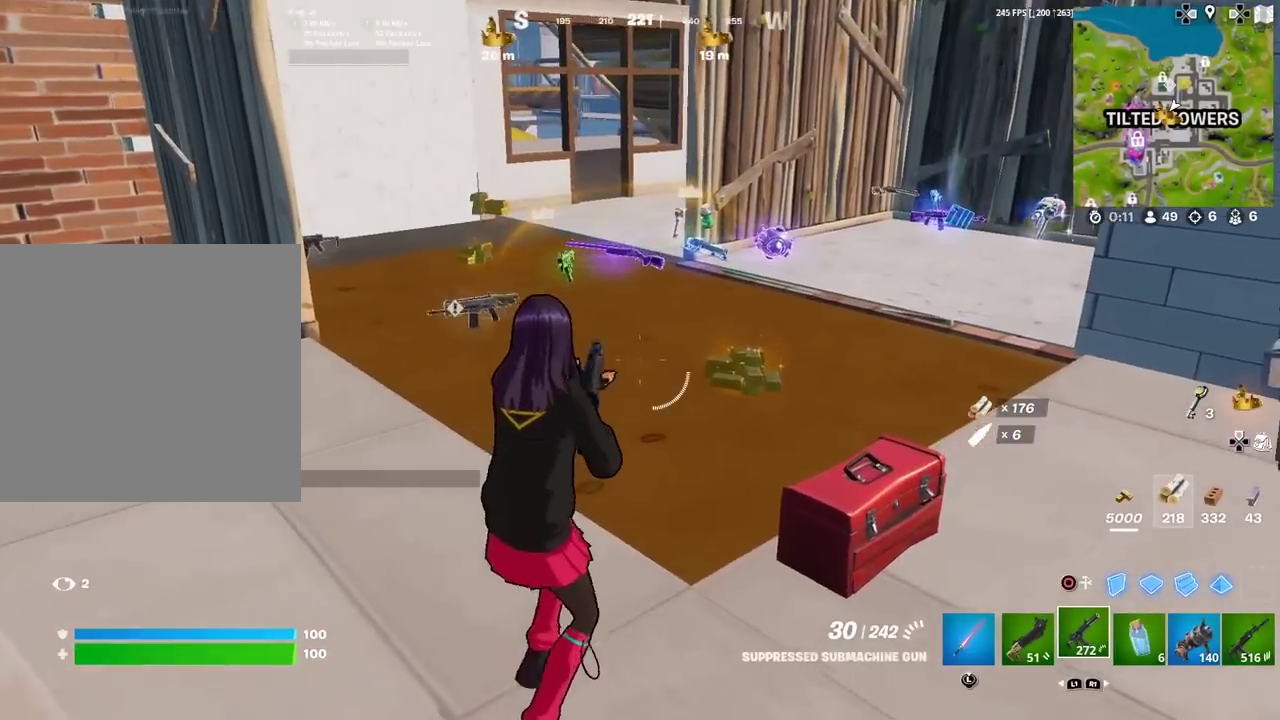
{"dt_ms": 300, "buttons": [], "left_stick": "up-left", "right_stick": "center", "events": [[133, "SQUARE", "down"], [217, "SQUARE", "up"], [267, "left_stick", "up-left"]]}
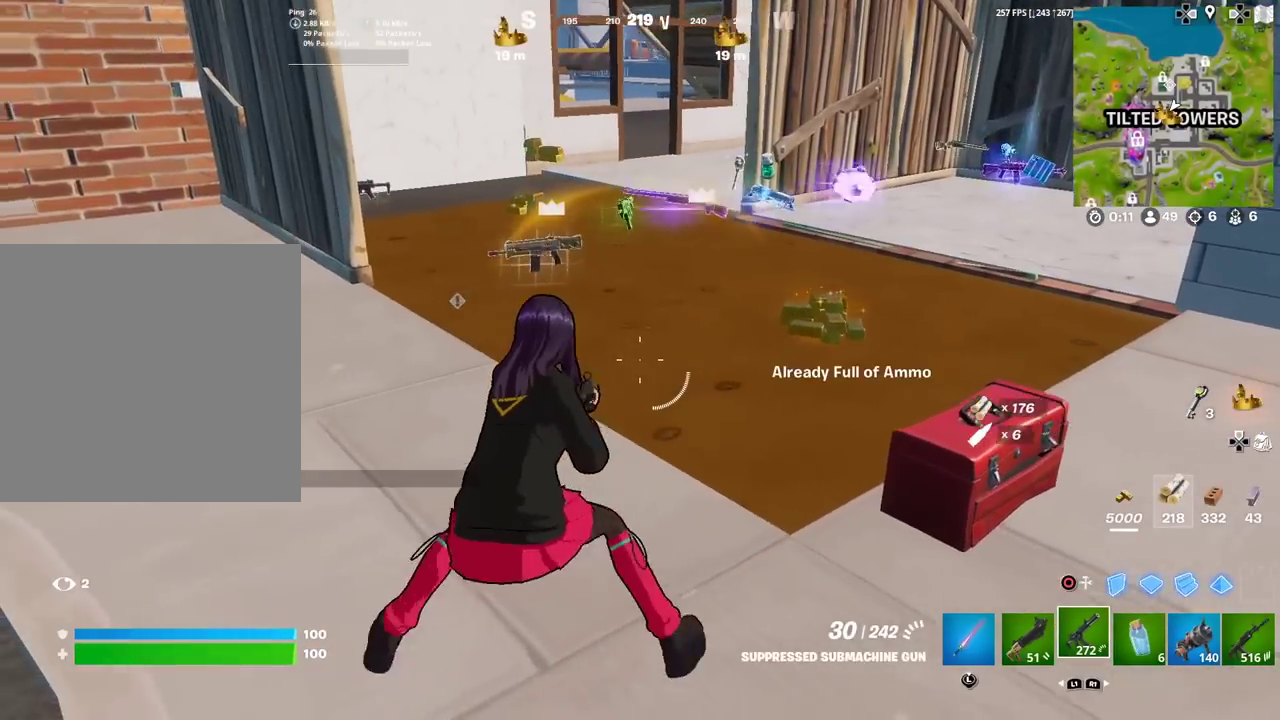
{"dt_ms": 601, "buttons": ["L1"], "left_stick": "up-right", "right_stick": "center"}